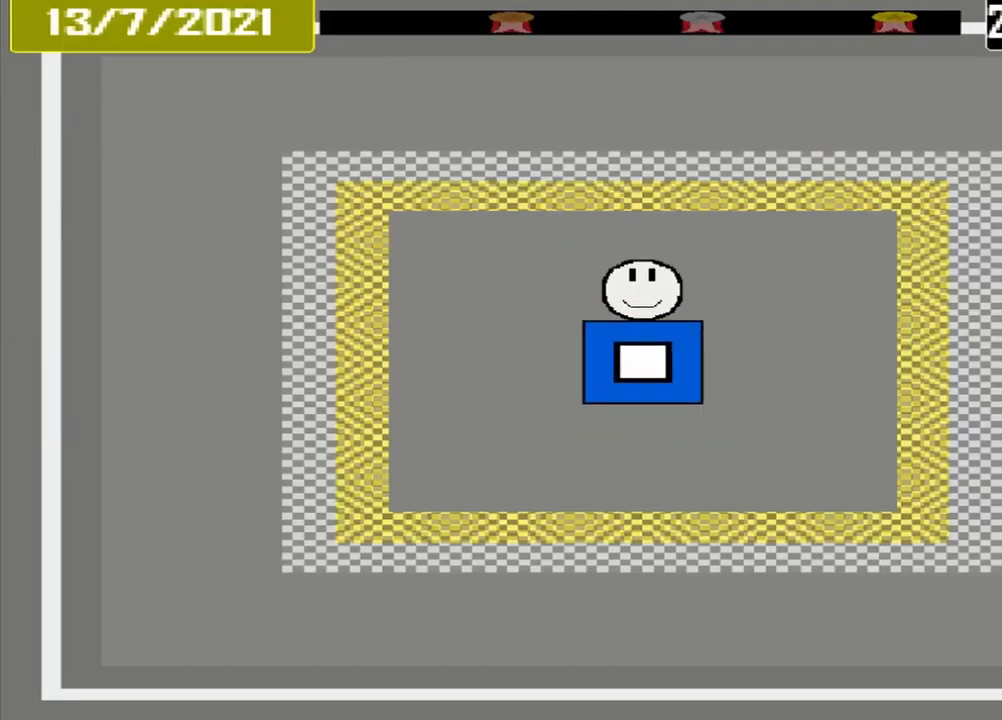
Gameplay with a controller (PlayStation layout); each line is a JSON object with the inputs held at the frame after it. "events" lists button and stick changes between this image and that frame as [ms after this image, input, new state], when the widget could be followed in between. Not read: L2 L3 R2 R3 left_stick right_stick.
{"buttons": [], "events": []}
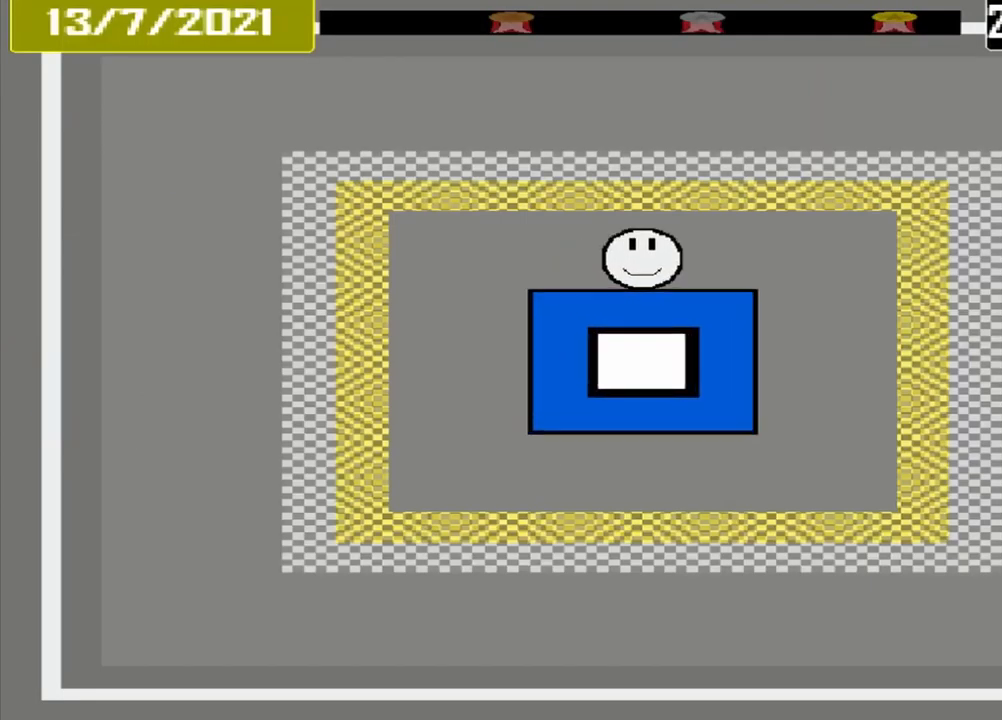
{"buttons": [], "events": []}
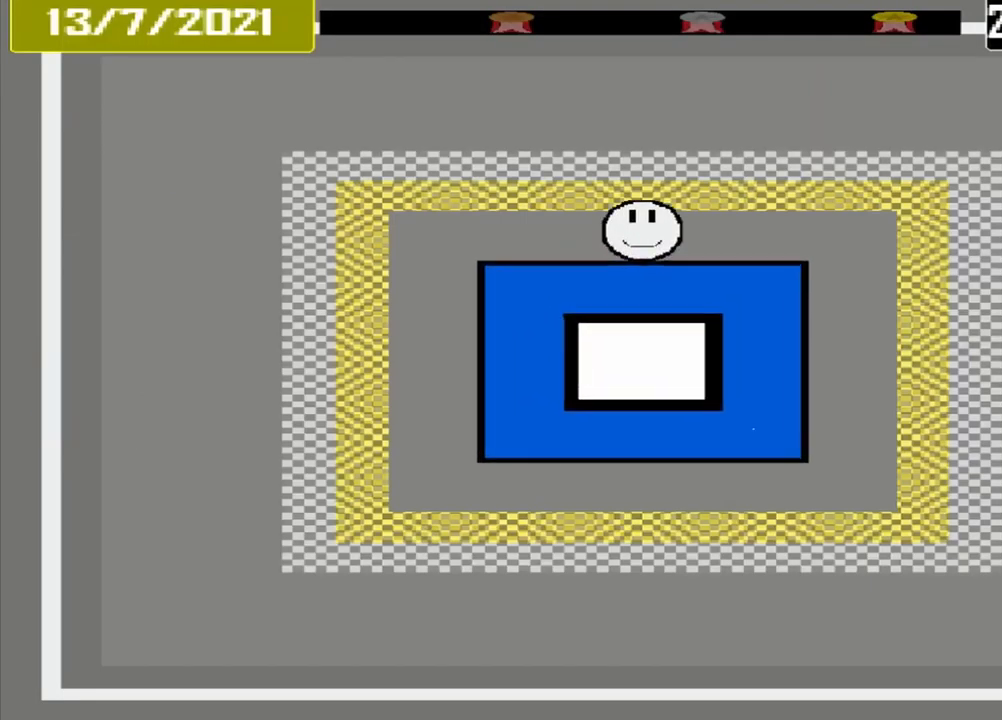
{"buttons": [], "events": []}
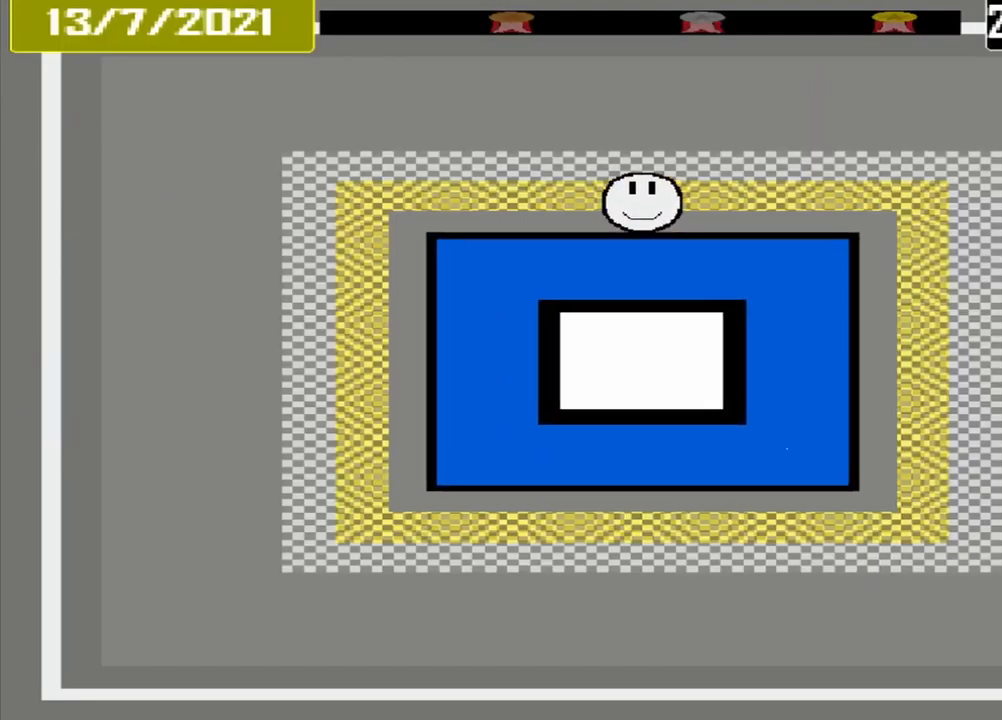
{"buttons": ["CROSS"], "events": [[500, "CROSS", "down"]]}
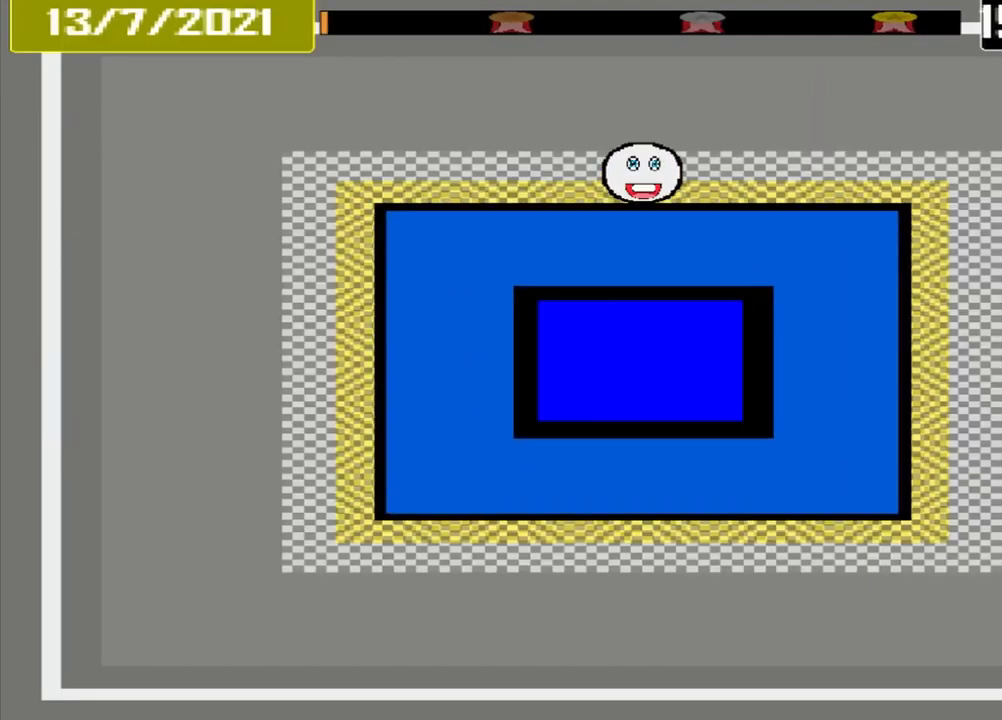
{"buttons": ["CROSS"], "events": []}
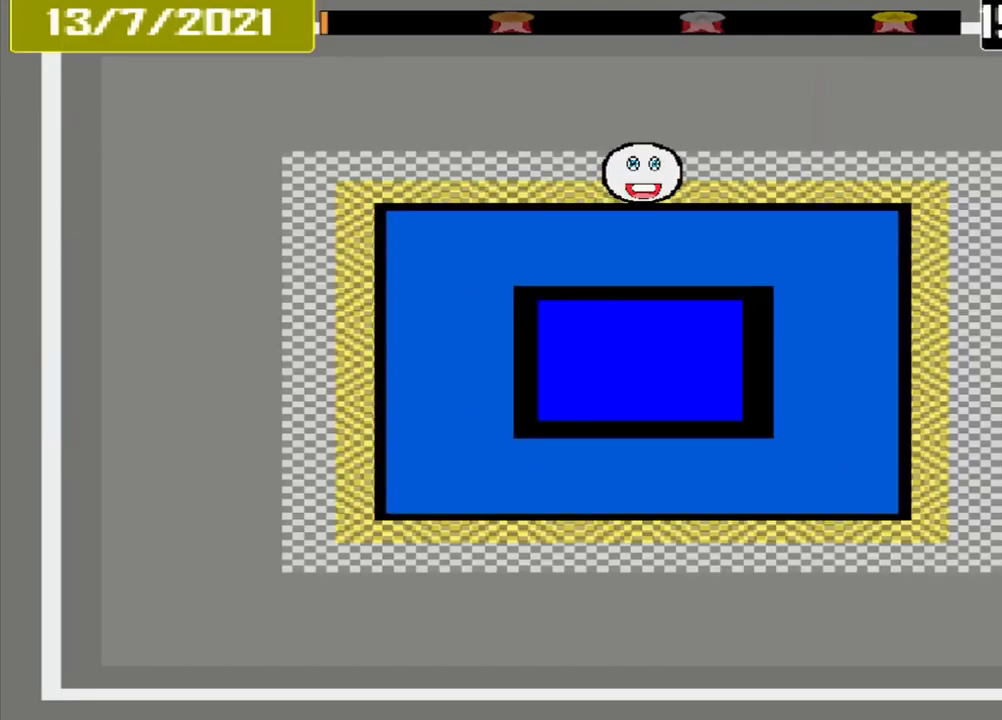
{"buttons": ["CROSS"], "events": []}
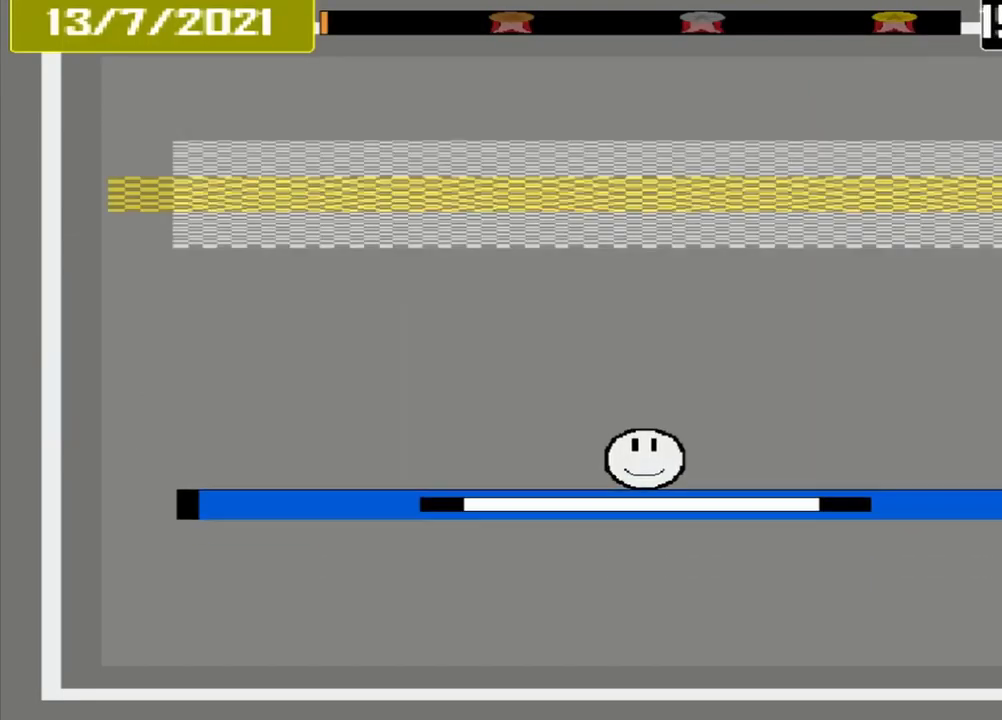
{"buttons": [], "events": [[333, "CROSS", "up"]]}
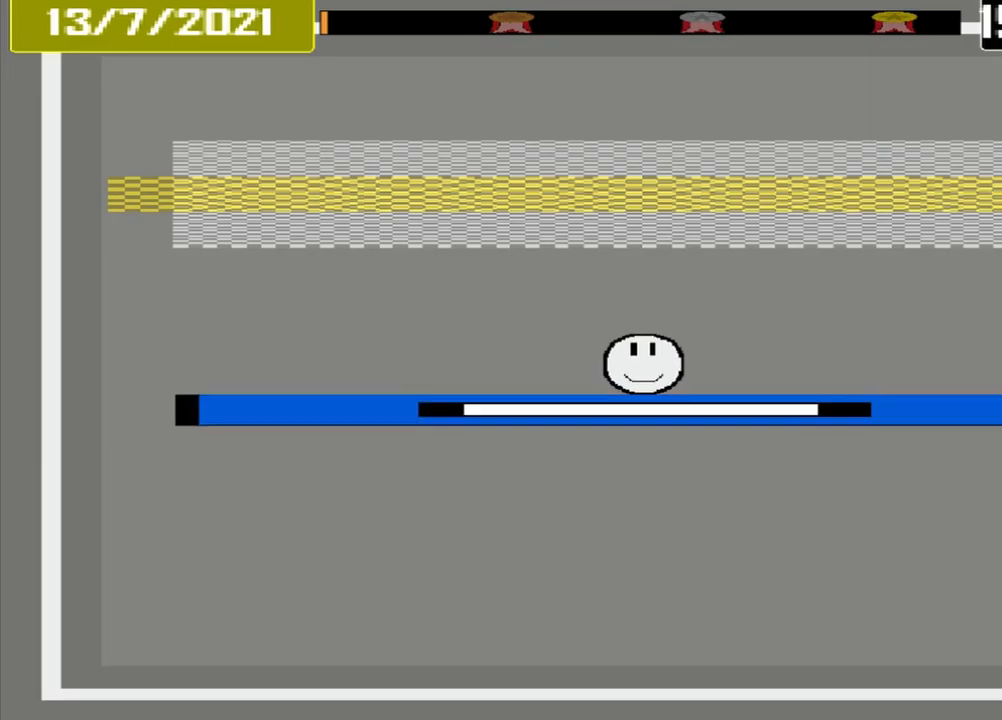
{"buttons": [], "events": []}
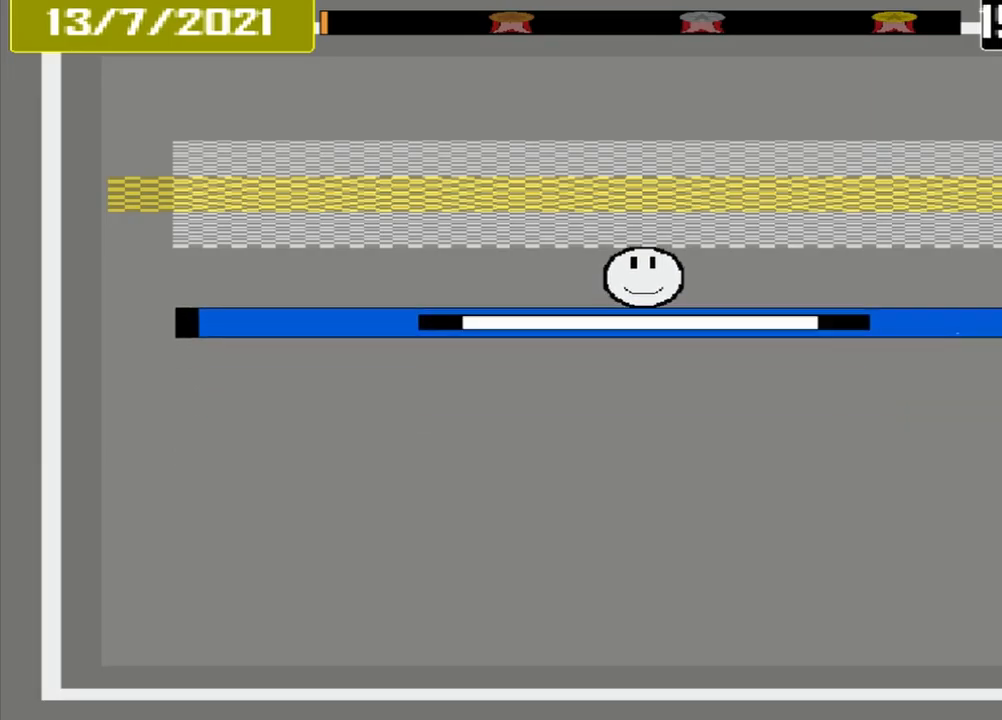
{"buttons": [], "events": []}
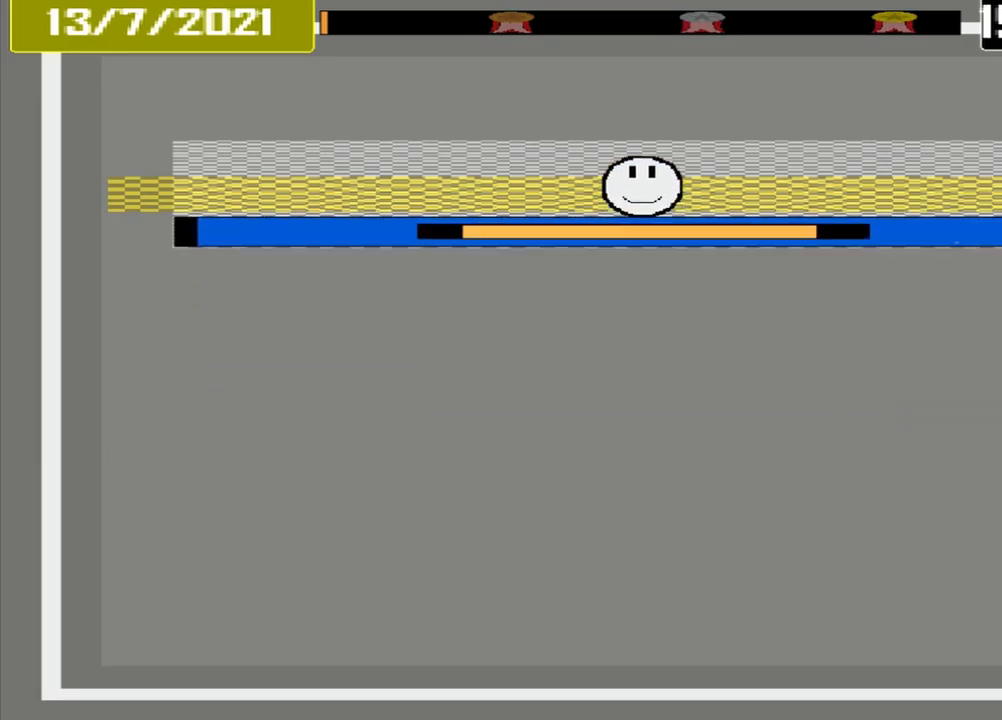
{"buttons": ["CROSS"], "events": [[42, "CROSS", "down"]]}
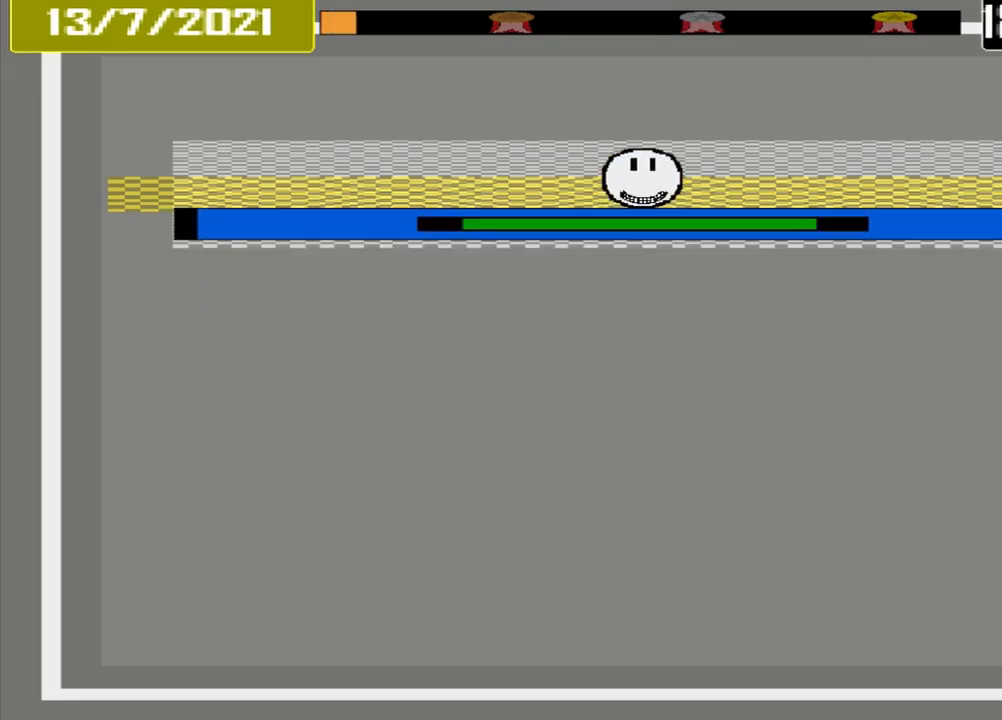
{"buttons": ["CROSS"], "events": []}
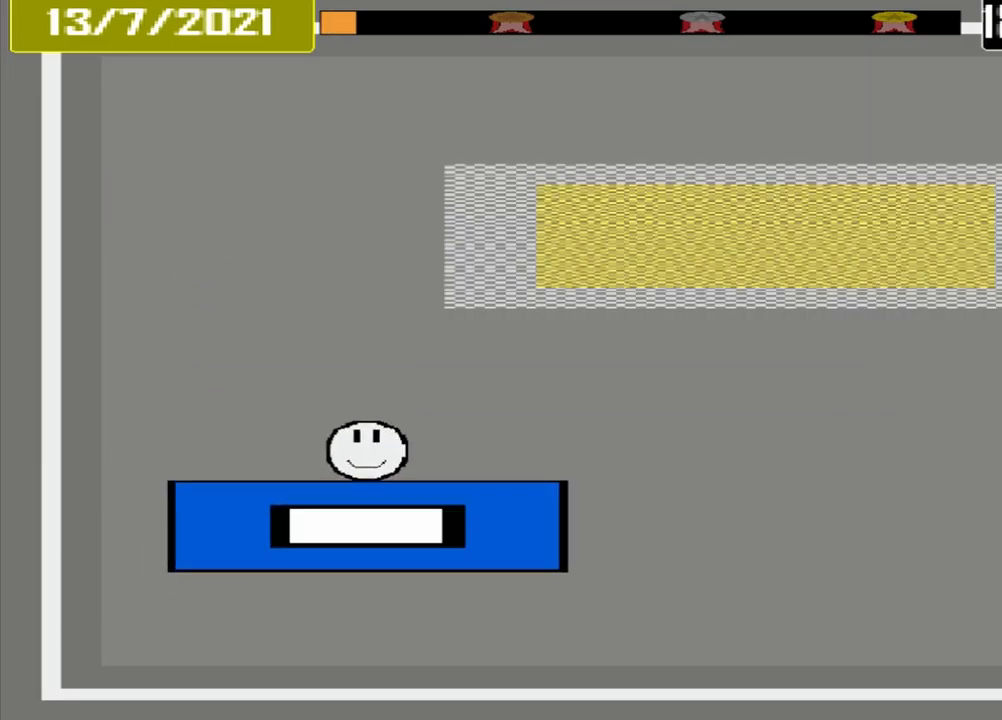
{"buttons": ["CROSS"], "events": []}
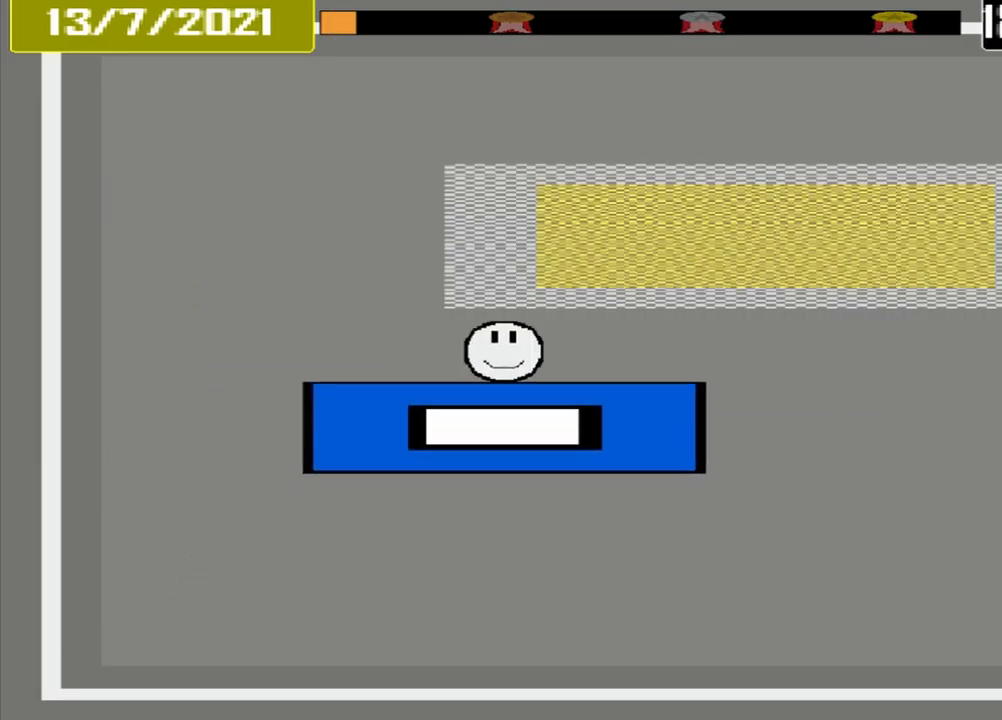
{"buttons": ["CROSS"], "events": []}
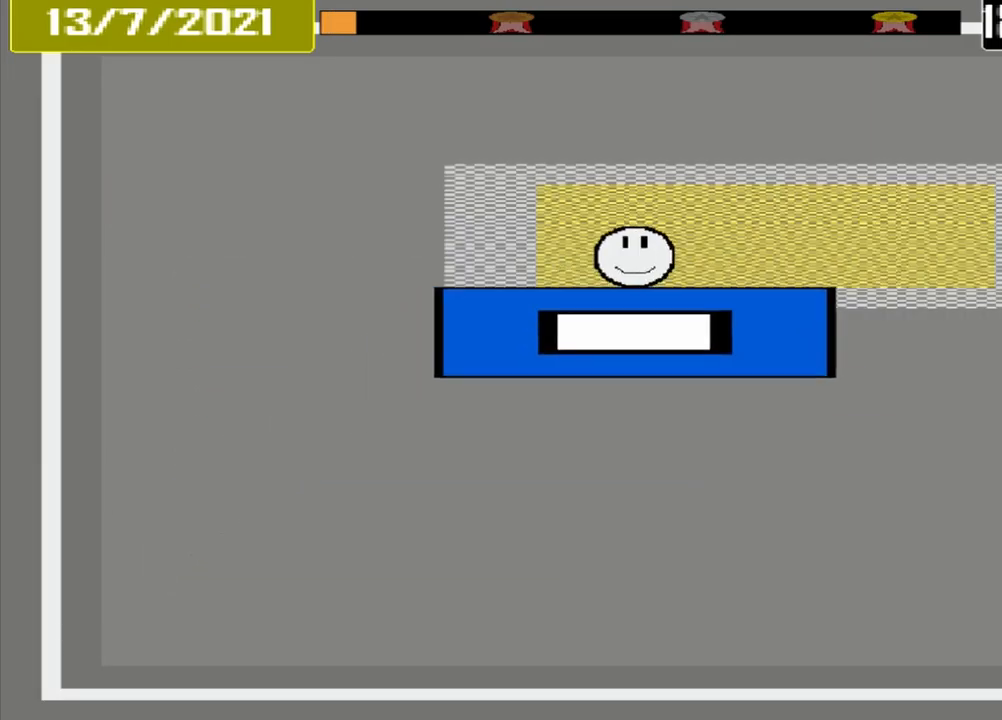
{"buttons": ["CROSS"], "events": []}
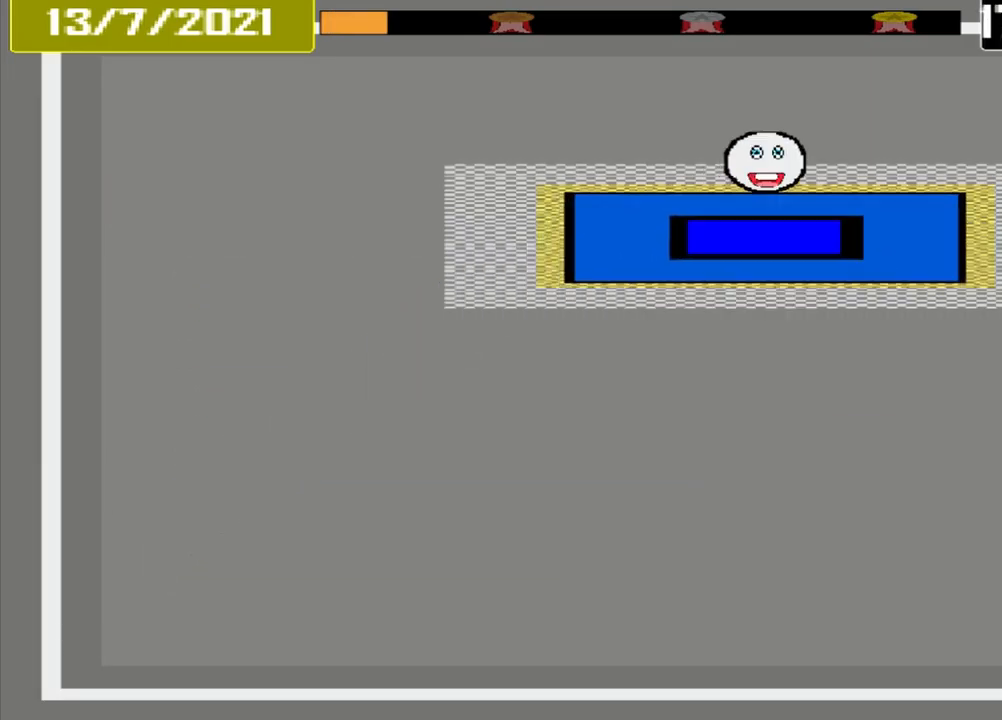
{"buttons": ["CROSS"], "events": []}
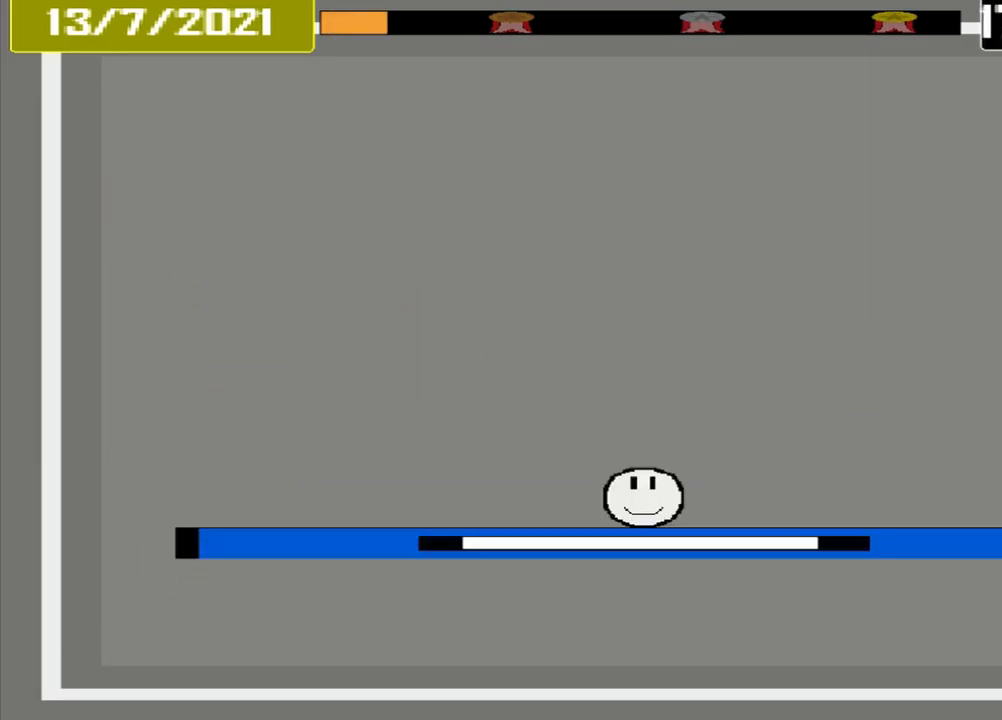
{"buttons": ["CROSS"], "events": []}
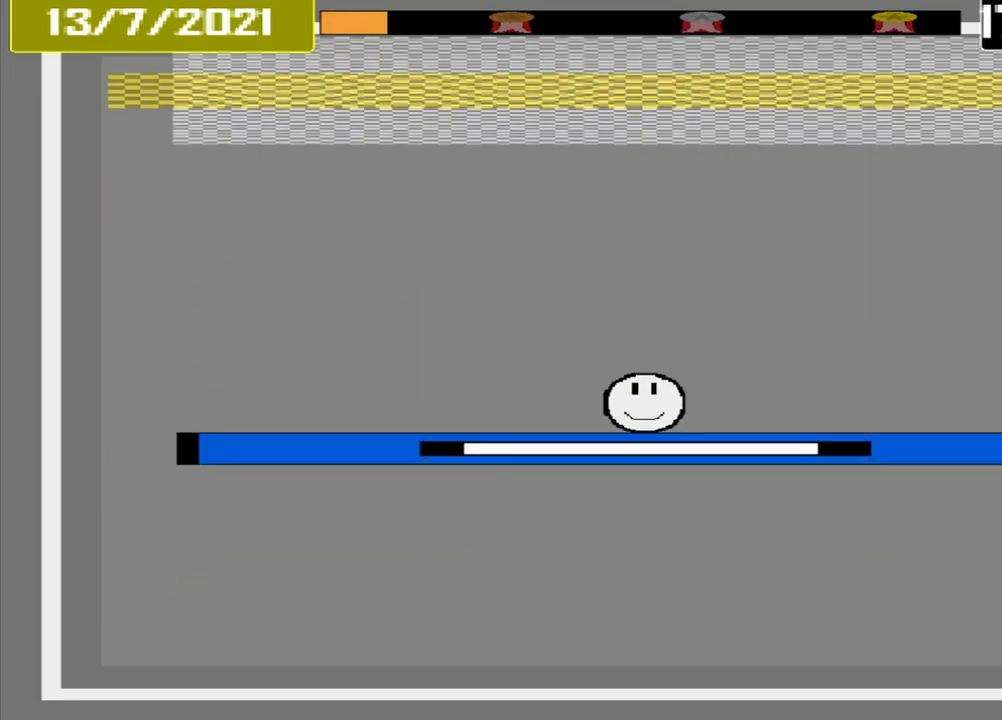
{"buttons": ["CROSS"], "events": []}
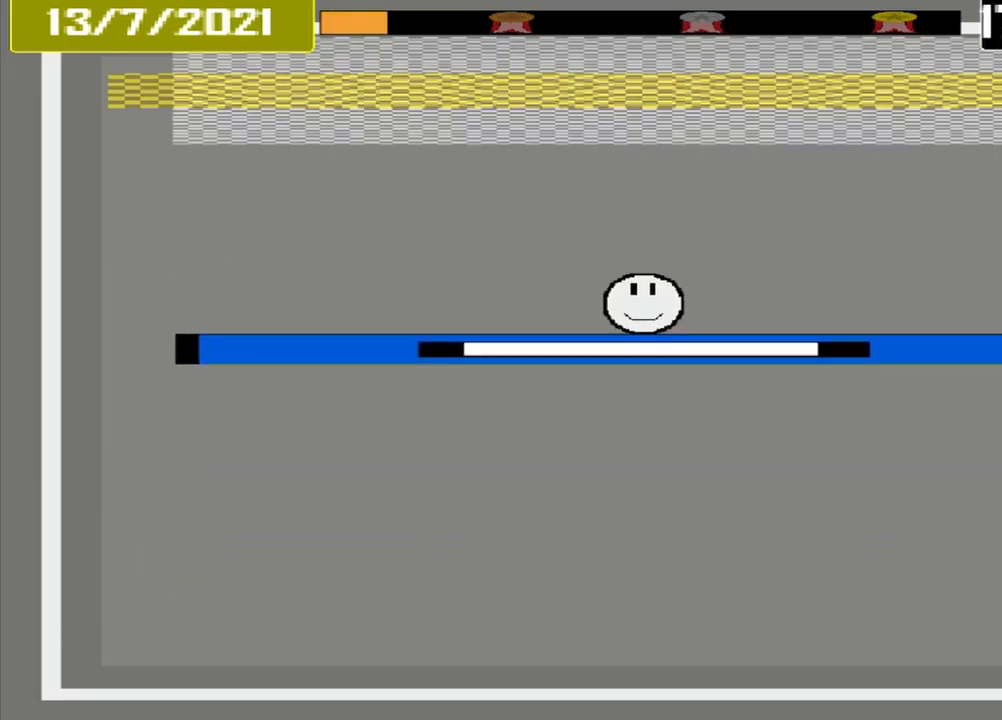
{"buttons": [], "events": [[126, "CROSS", "up"]]}
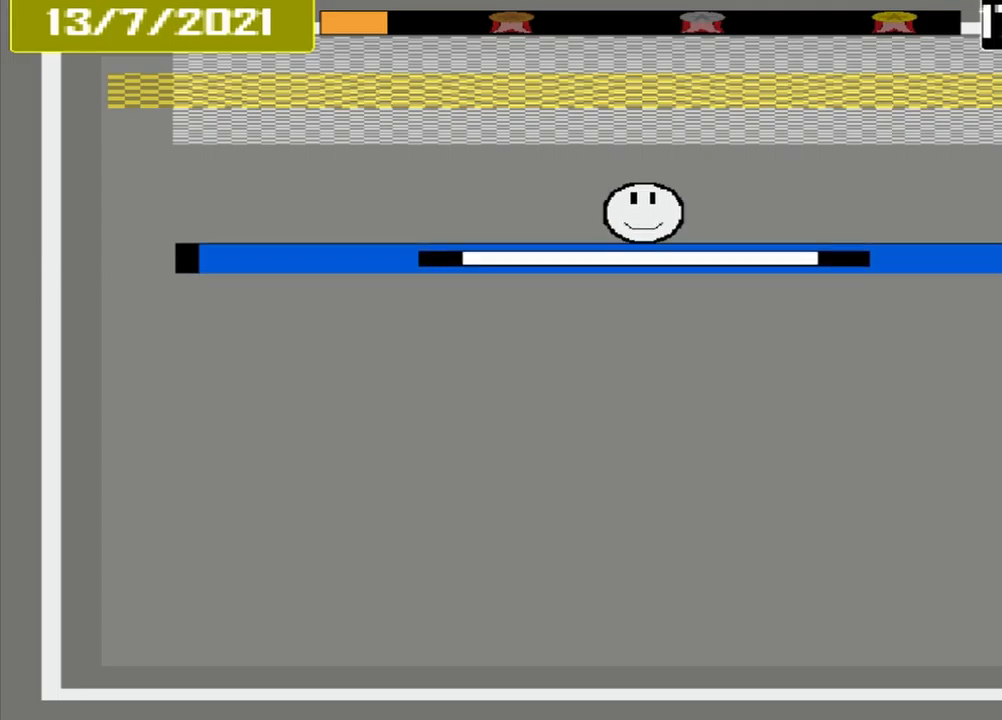
{"buttons": [], "events": []}
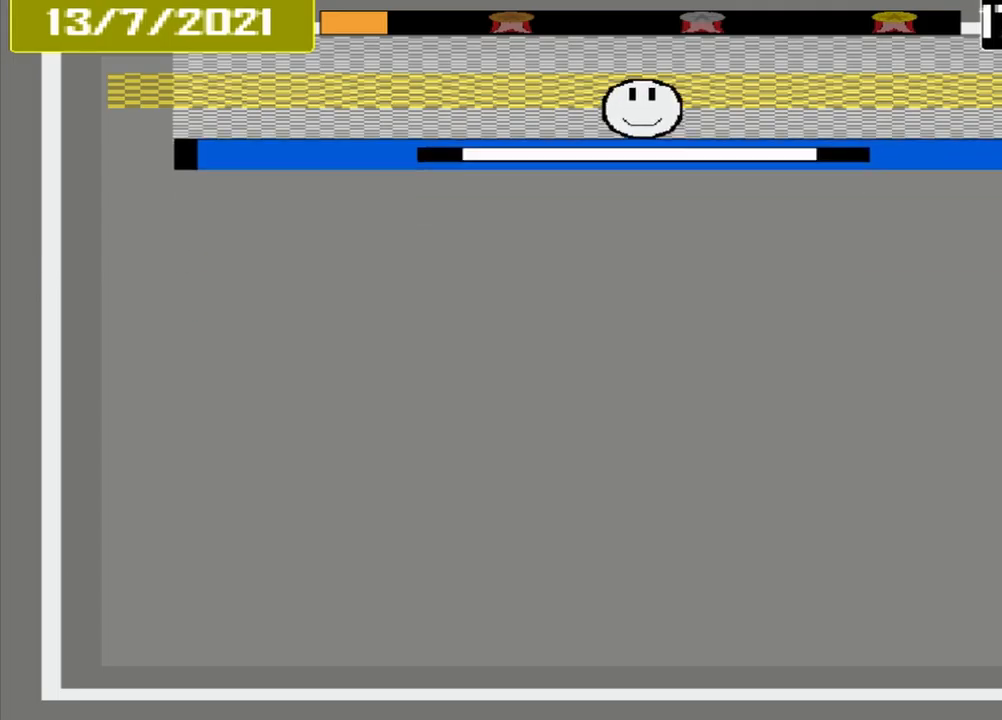
{"buttons": ["CROSS", "L1"], "events": [[209, "CROSS", "down"], [209, "L1", "down"]]}
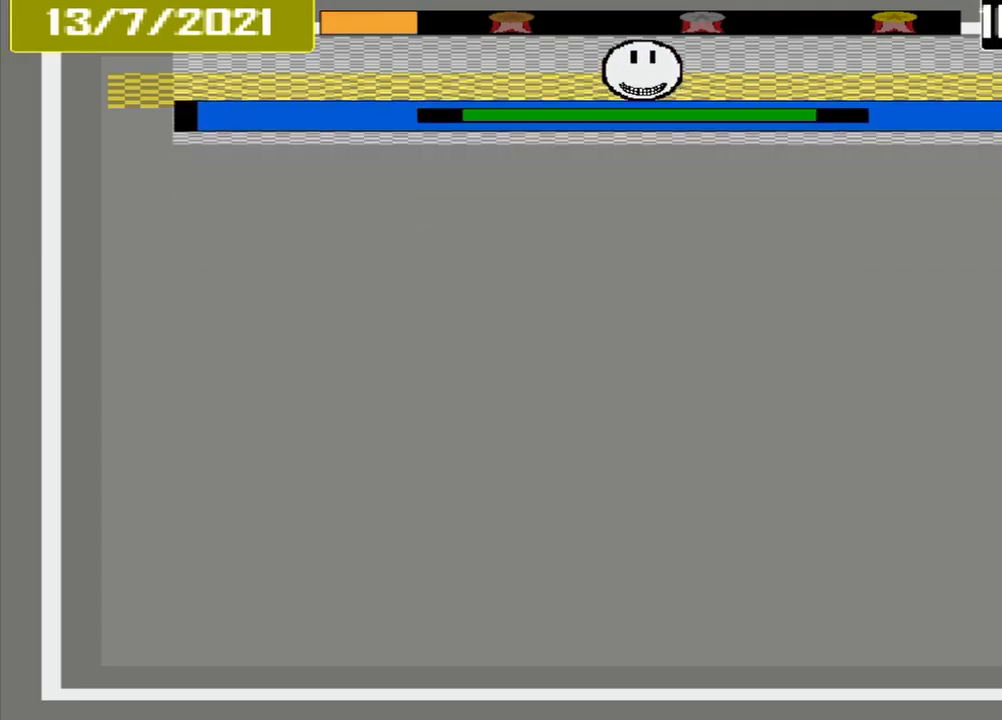
{"buttons": ["CROSS"], "events": [[84, "L1", "up"]]}
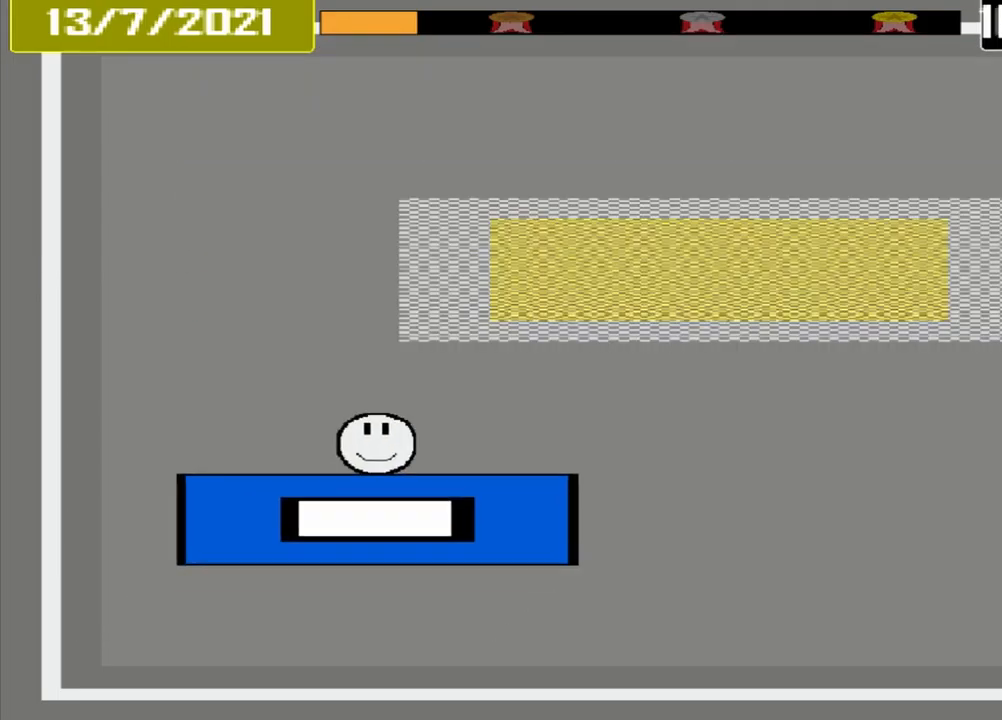
{"buttons": ["CROSS"], "events": []}